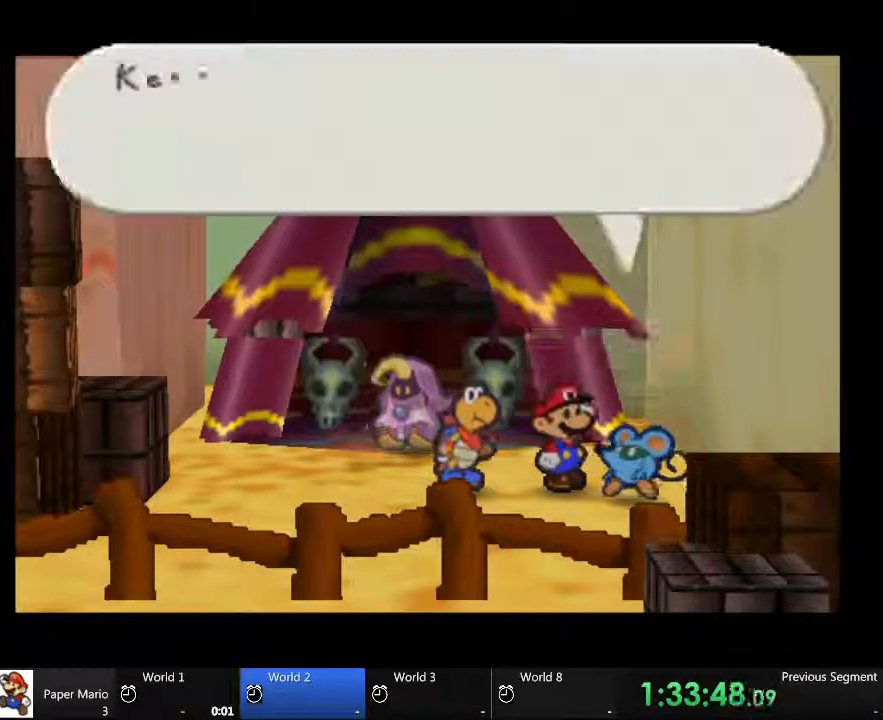
Gameplay with a controller (Xbox layout); each line is a JSON object with the inputs held at the frame after it. "events" lists button and stick changes between this image and that frame as [ms after this image, input, new state], when the widget could be followed in between. Not read: A L3 R3.
{"buttons": [], "left_stick": "left", "right_stick": "center", "events": [[100, "left_stick", "left"]]}
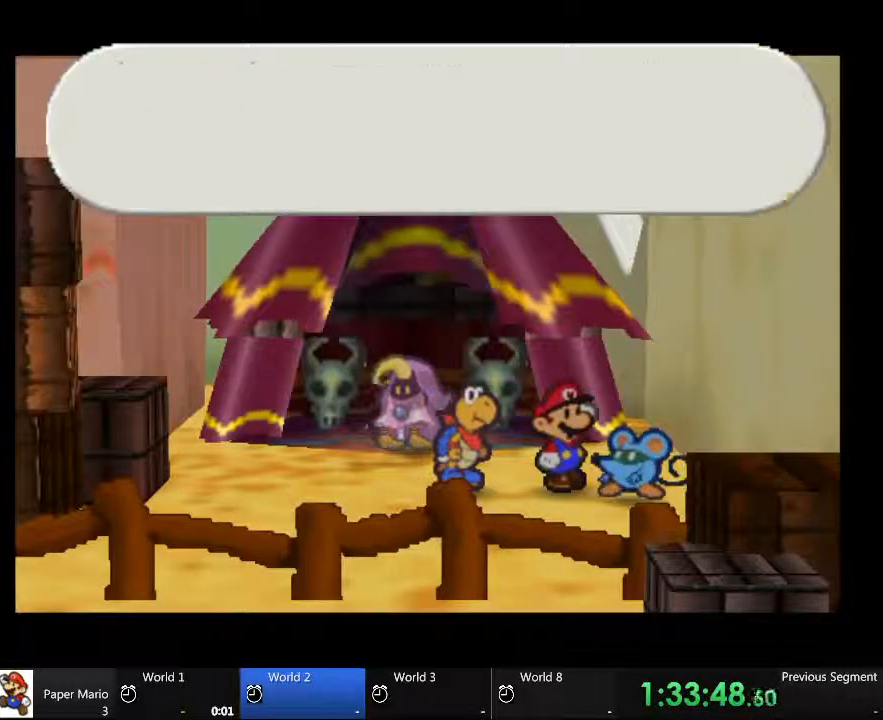
{"buttons": [], "left_stick": "left", "right_stick": "center", "events": []}
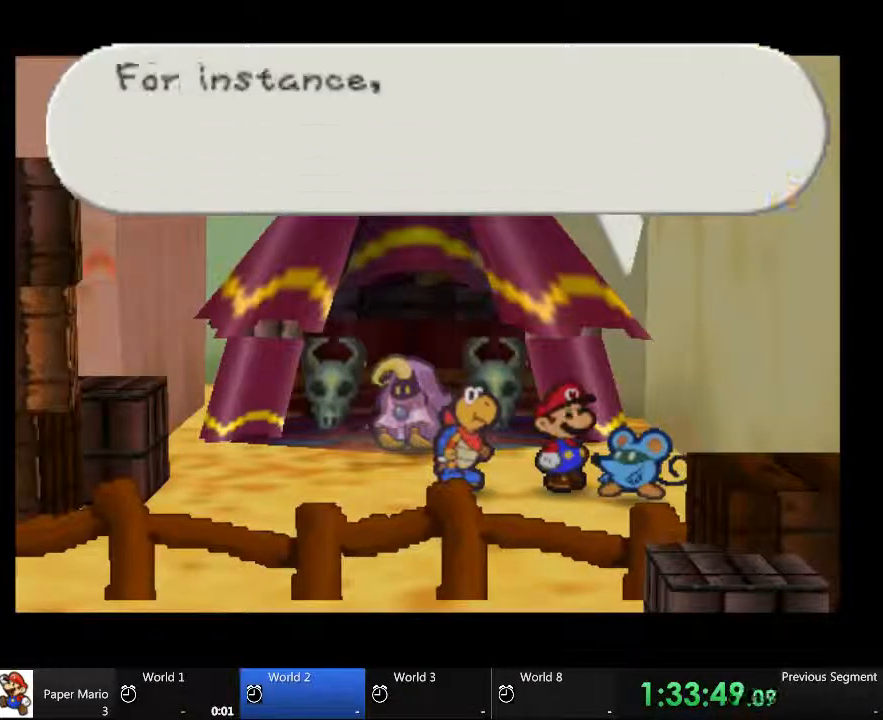
{"buttons": [], "left_stick": "left", "right_stick": "center", "events": []}
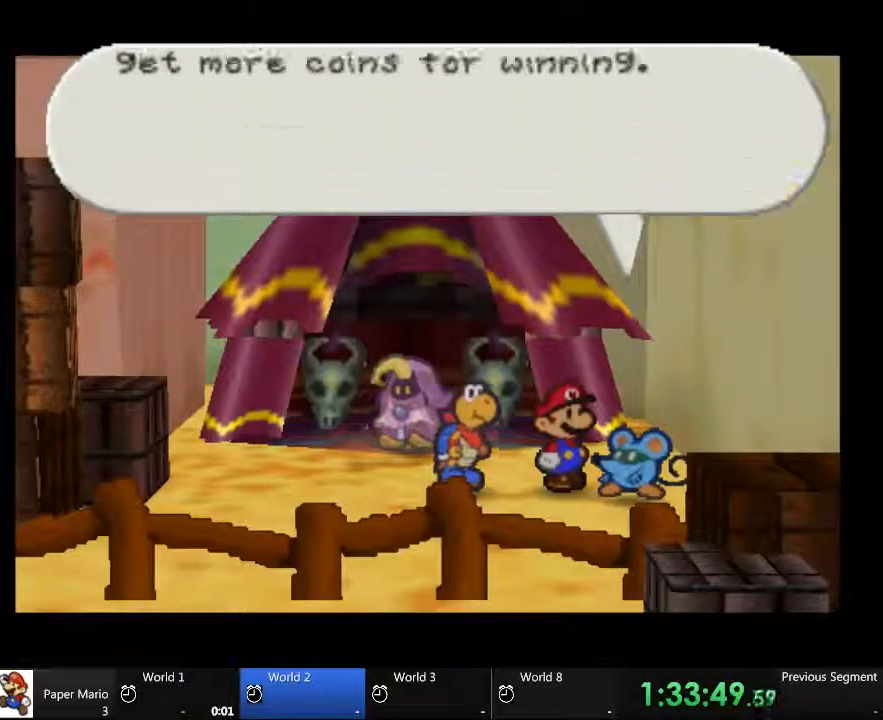
{"buttons": [], "left_stick": "left", "right_stick": "center", "events": []}
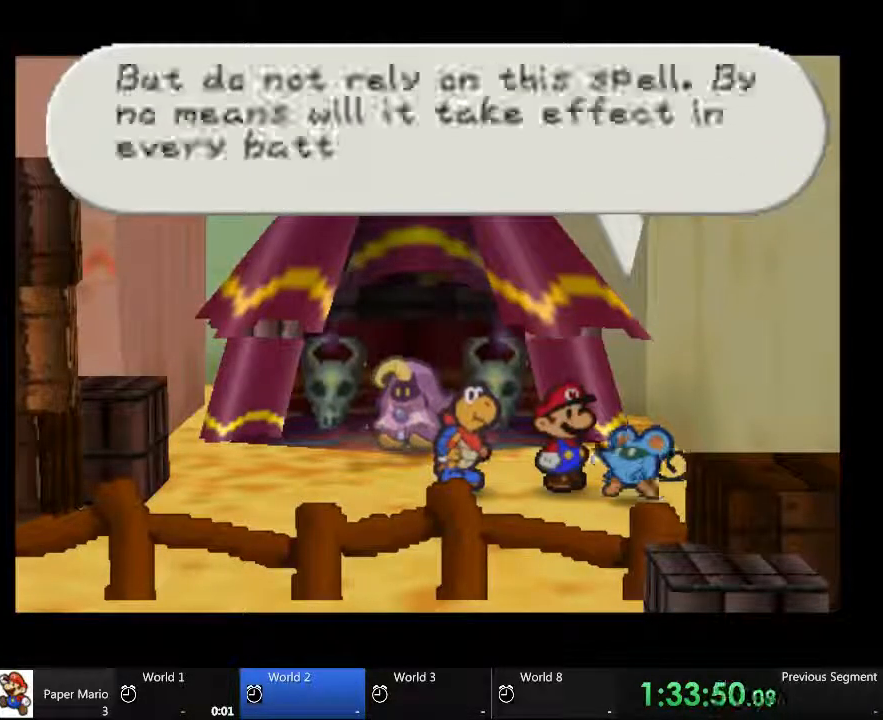
{"buttons": [], "left_stick": "left", "right_stick": "center", "events": []}
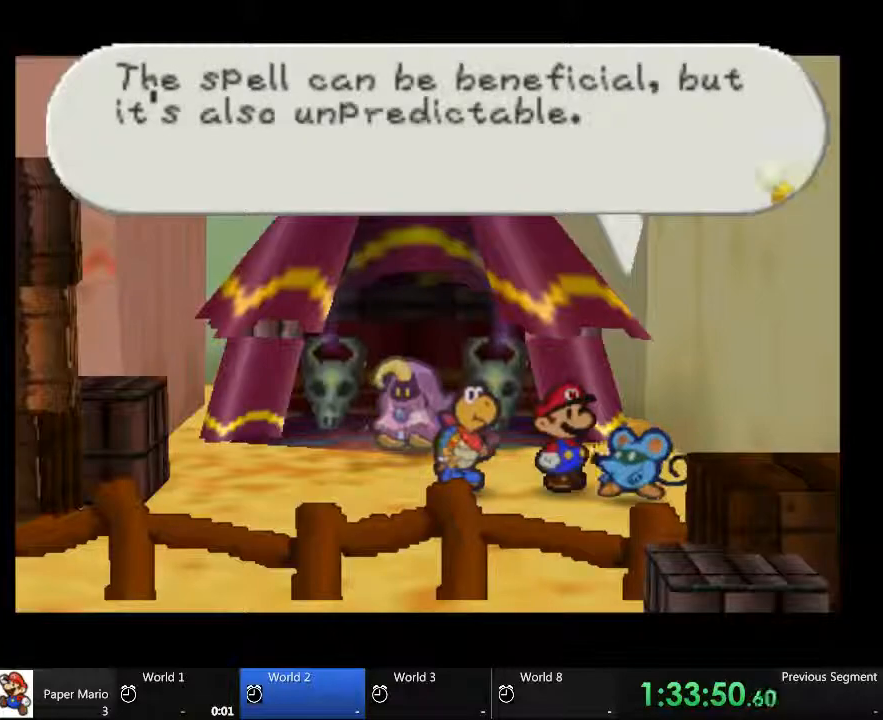
{"buttons": ["B"], "left_stick": "left", "right_stick": "center", "events": [[400, "B", "down"]]}
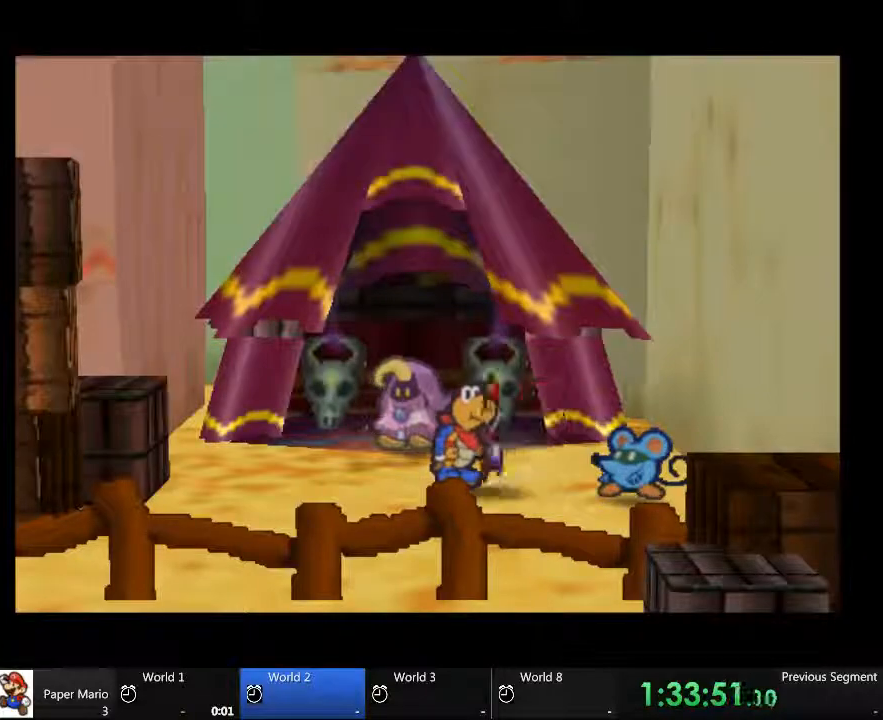
{"buttons": [], "left_stick": "left", "right_stick": "center", "events": [[433, "B", "up"]]}
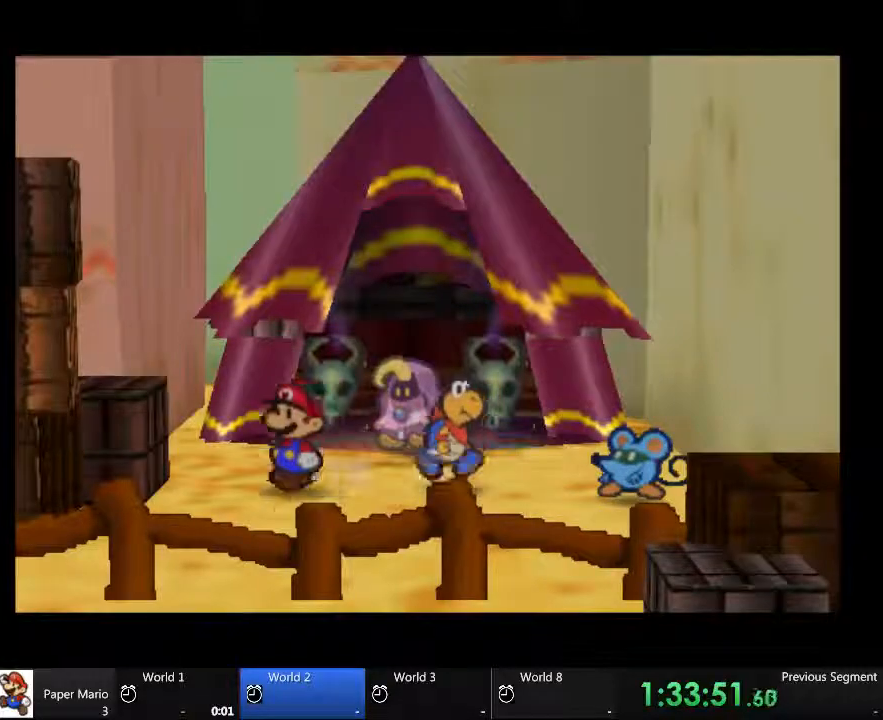
{"buttons": ["B"], "left_stick": "left", "right_stick": "center", "events": [[467, "B", "down"]]}